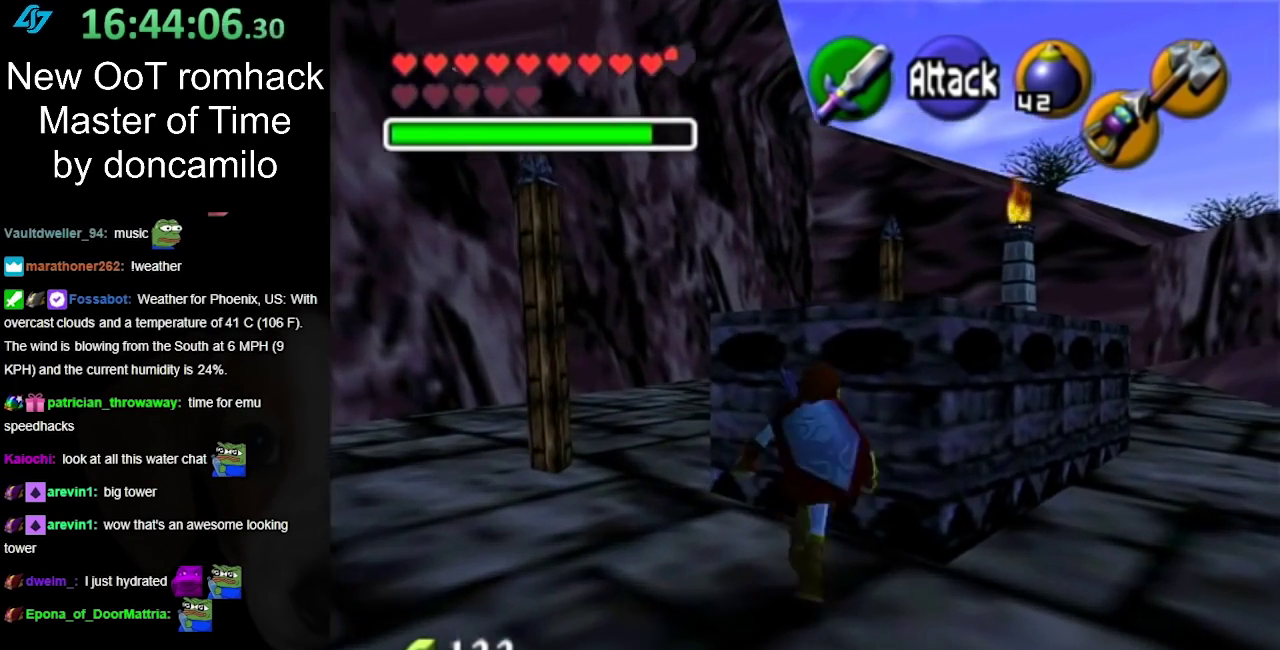
Gameplay with a controller (Nintendo layout); each line is a JSON object with the inputs held at the frame after it. "events" lists button and stick changes between this image and that frame as [ms after this image, input, new state], when the widget could be followed in between. Not read: L2 L3 R3 left_stick right_stick.
{"buttons": [], "events": [[217, "A", "down"], [383, "A", "up"]]}
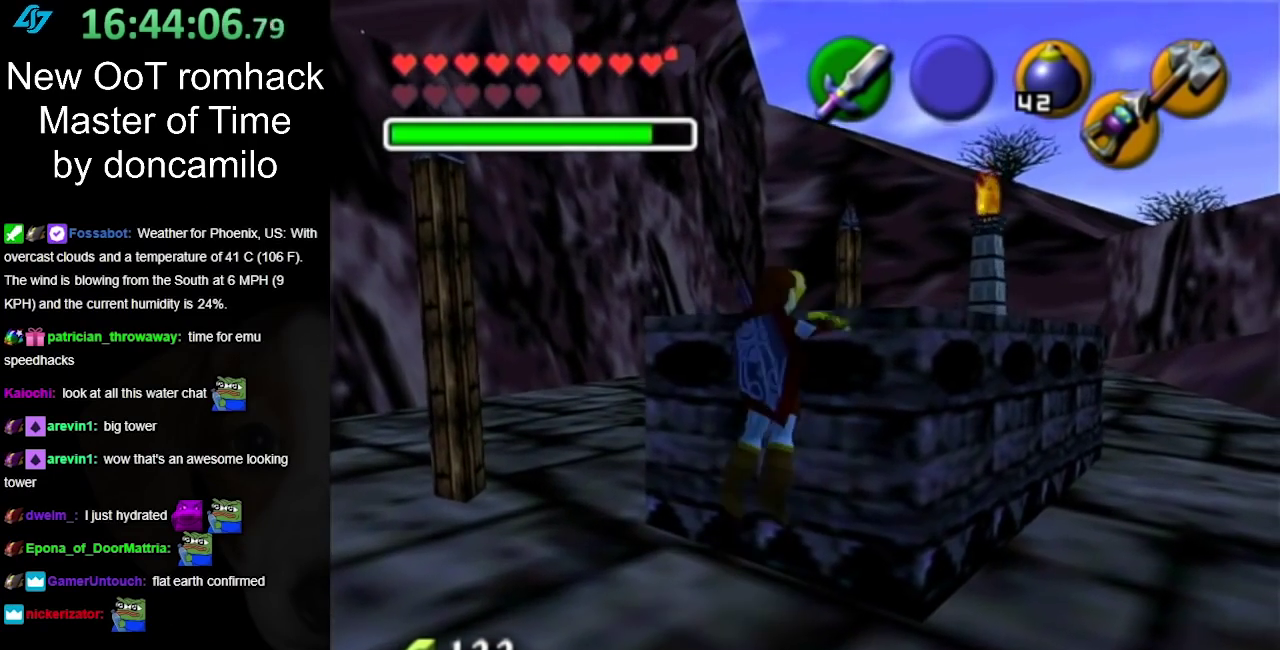
{"buttons": [], "events": []}
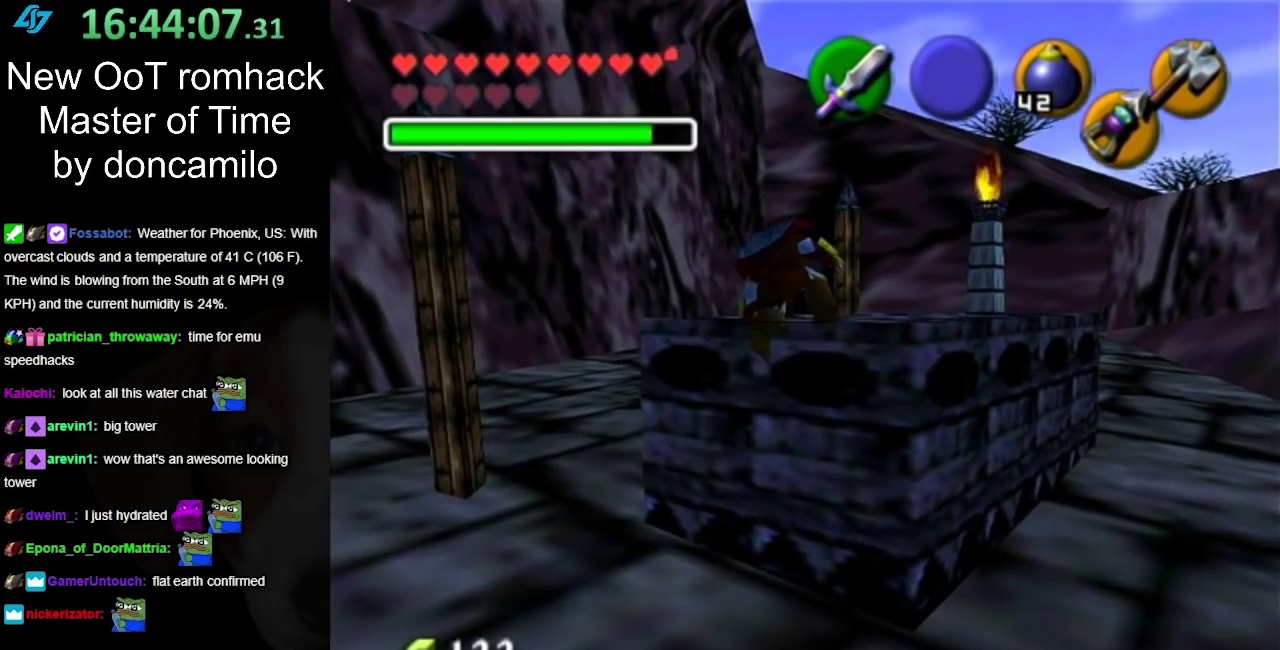
{"buttons": [], "events": []}
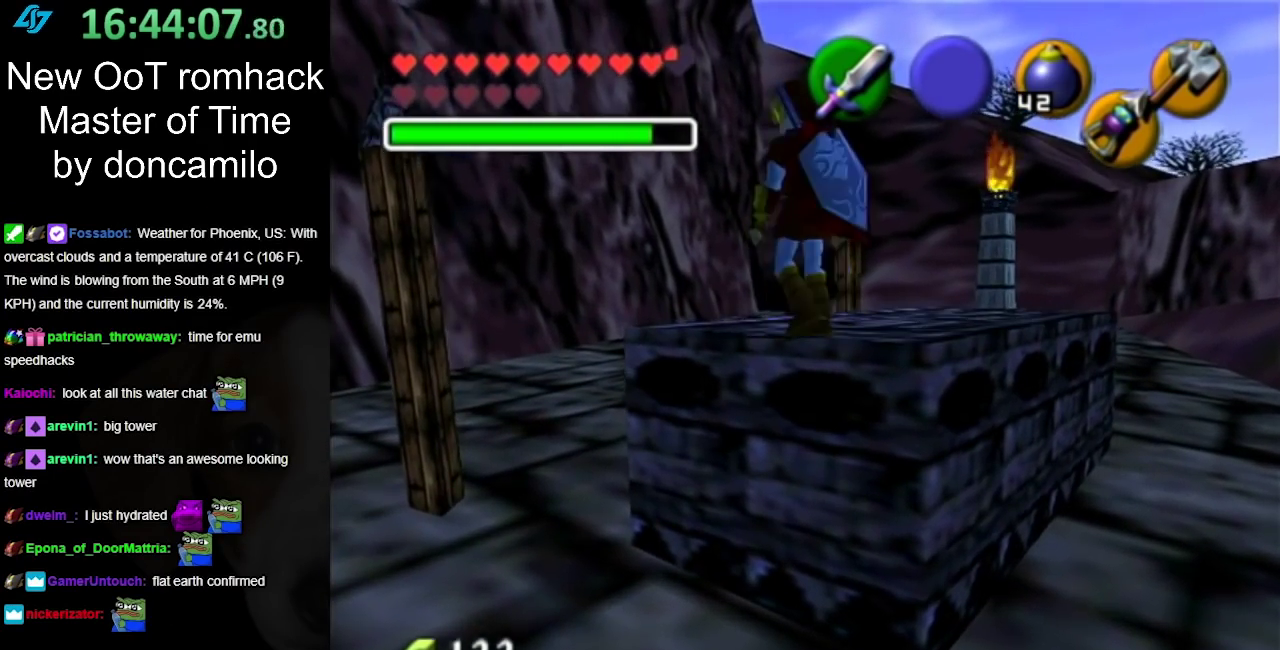
{"buttons": ["L1"], "events": [[117, "L1", "down"]]}
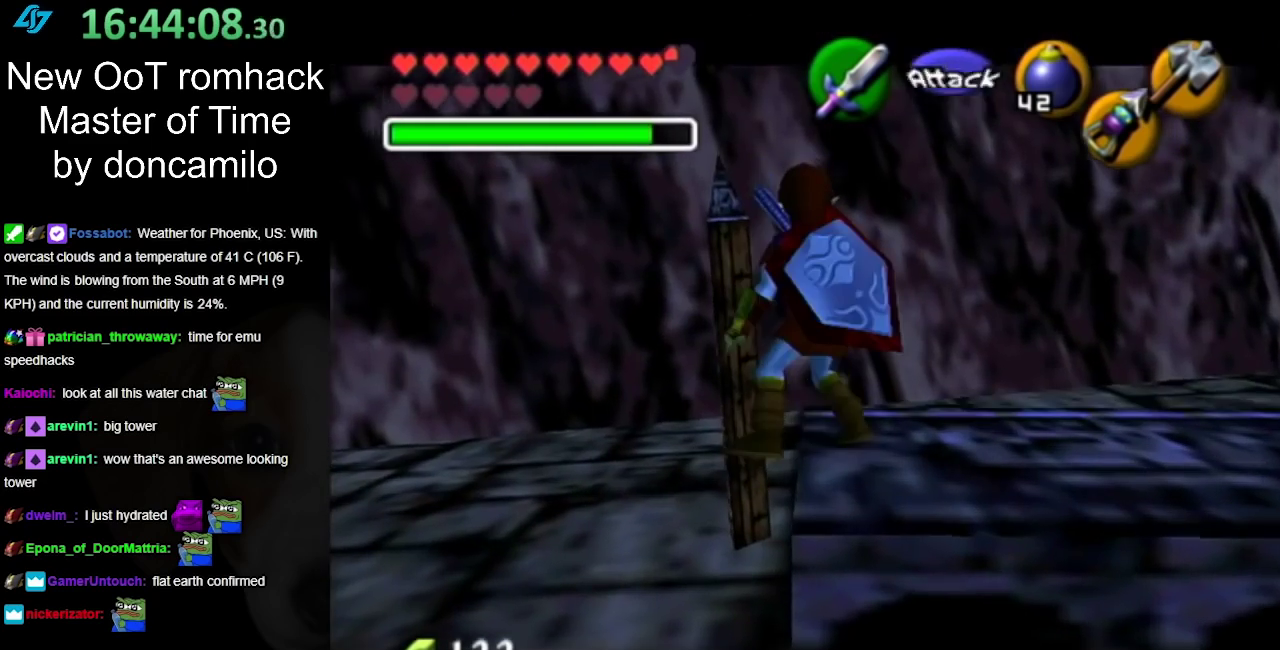
{"buttons": ["L1"], "events": []}
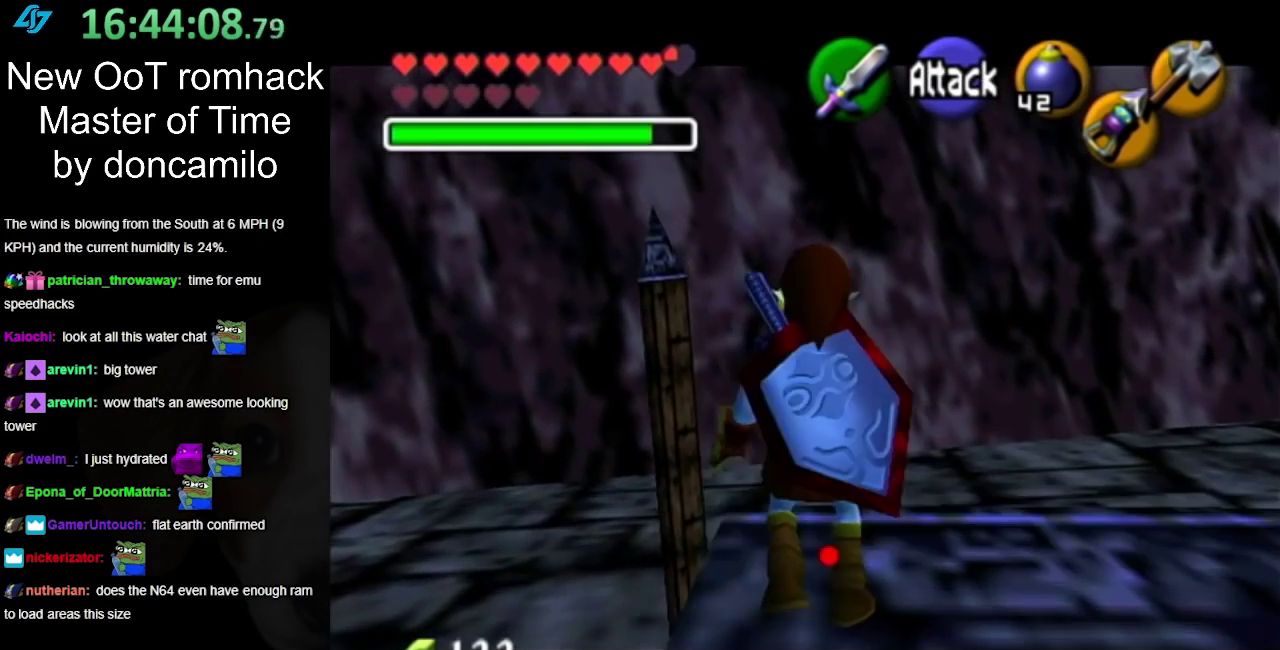
{"buttons": ["L1"], "events": []}
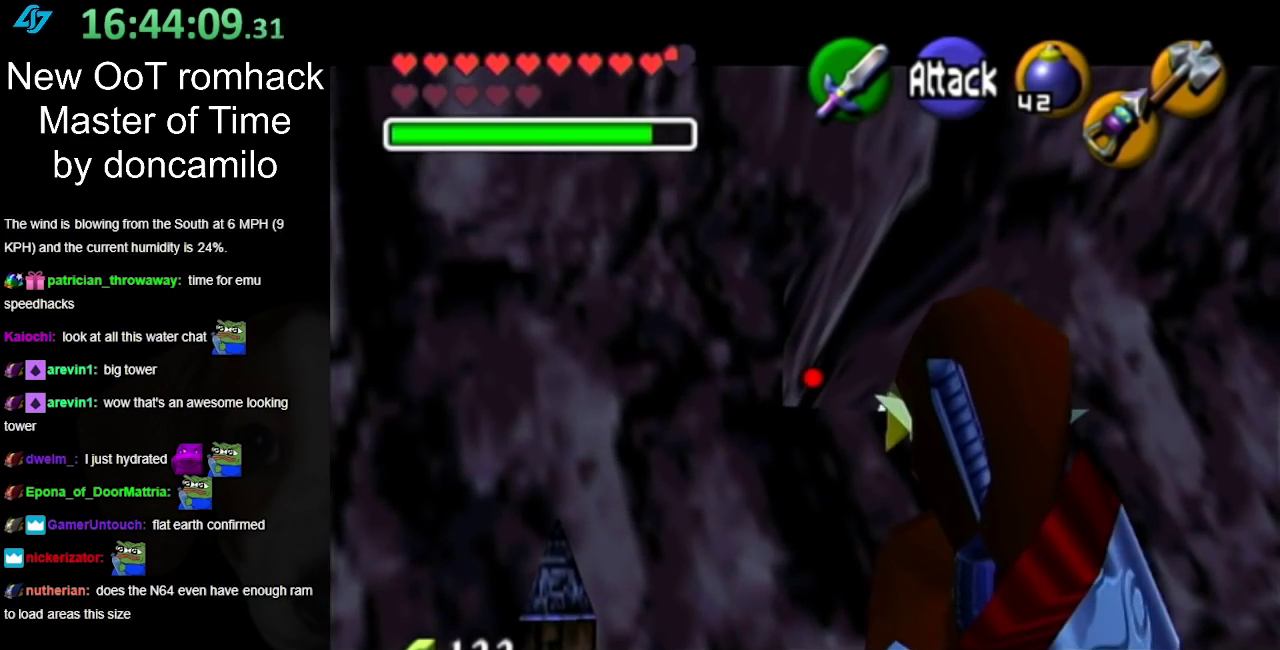
{"buttons": [], "events": [[400, "L1", "up"]]}
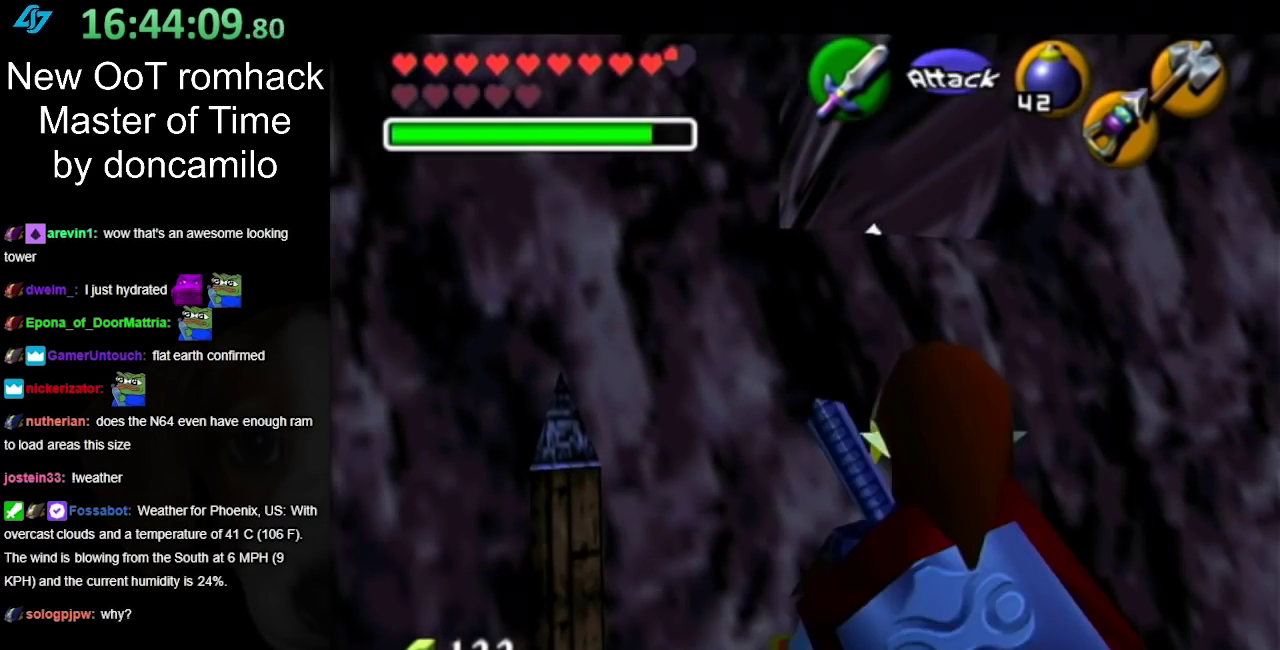
{"buttons": [], "events": [[217, "A", "down"], [367, "A", "up"]]}
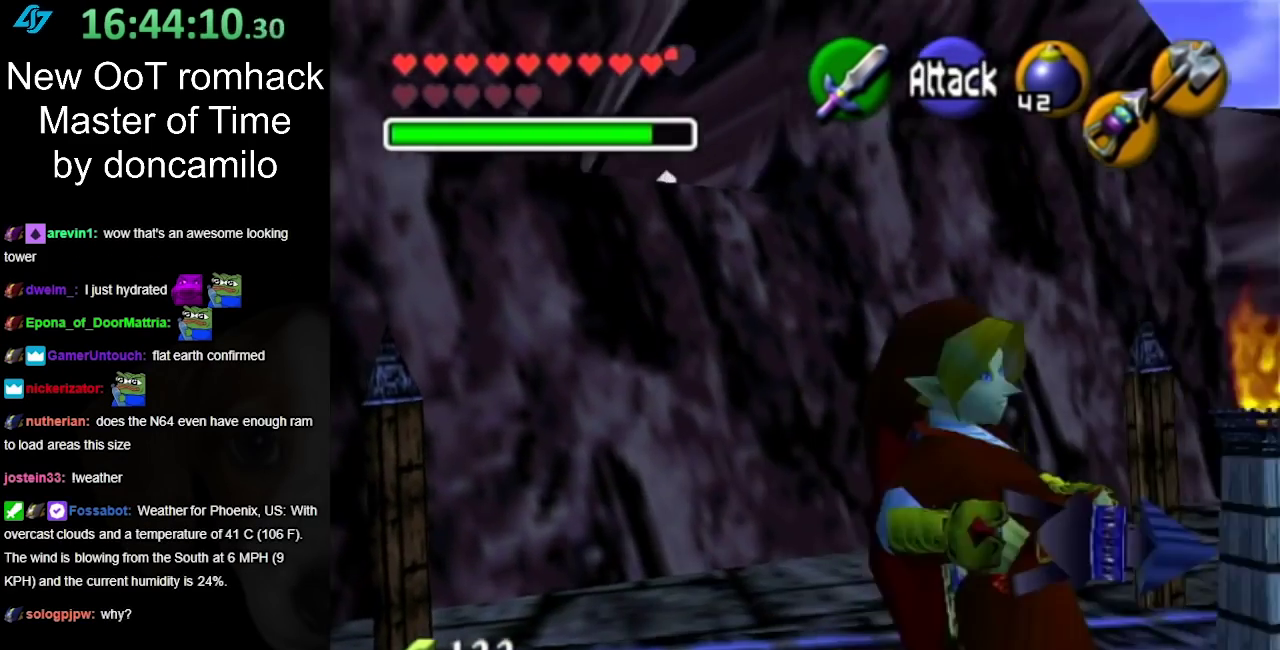
{"buttons": [], "events": [[17, "L1", "down"], [233, "L1", "up"]]}
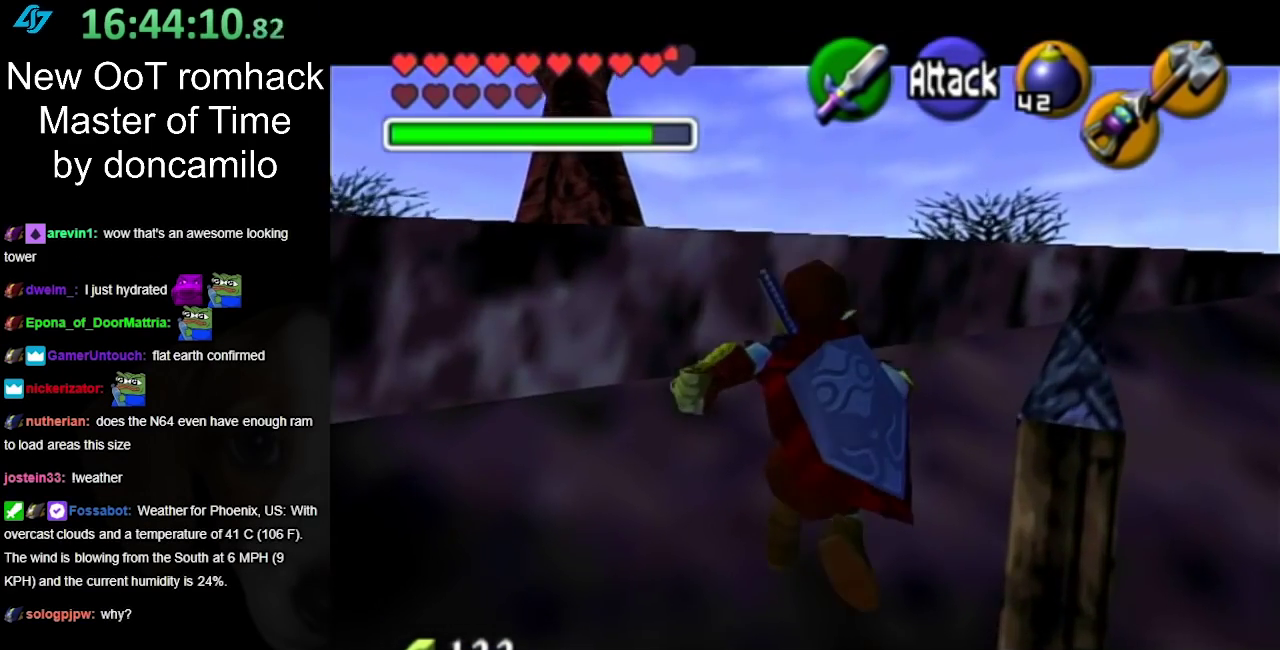
{"buttons": [], "events": []}
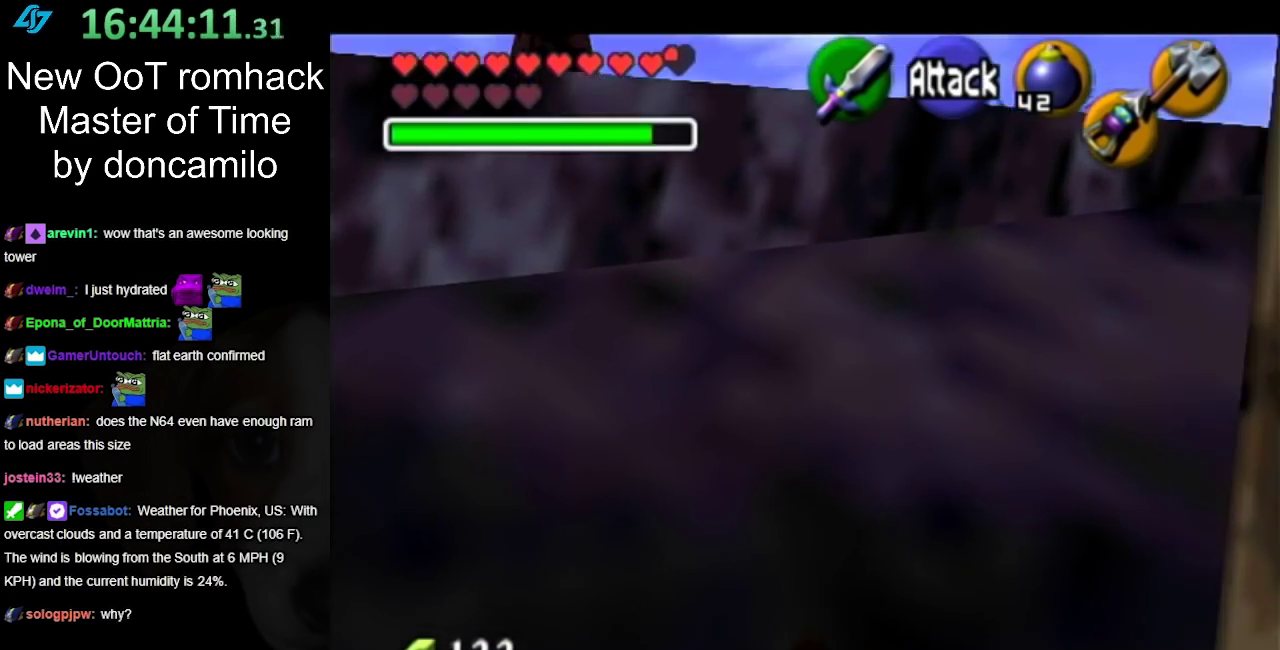
{"buttons": [], "events": [[417, "A", "down"], [483, "A", "up"]]}
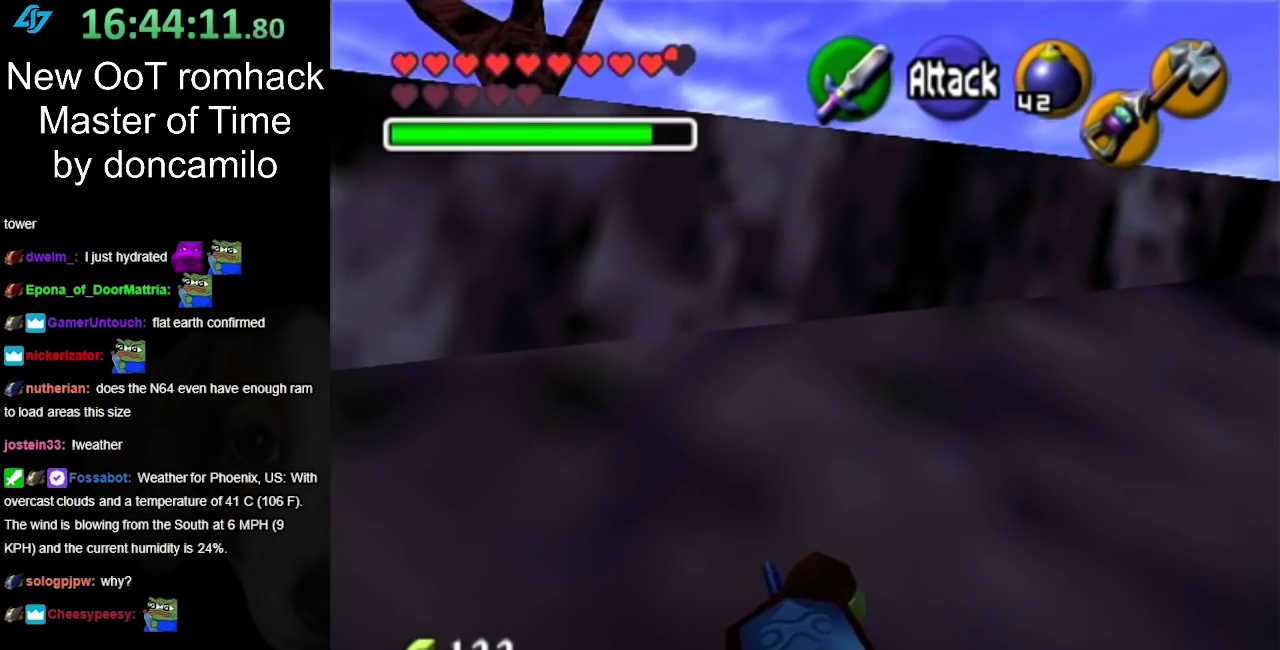
{"buttons": [], "events": [[117, "A", "down"], [250, "A", "up"]]}
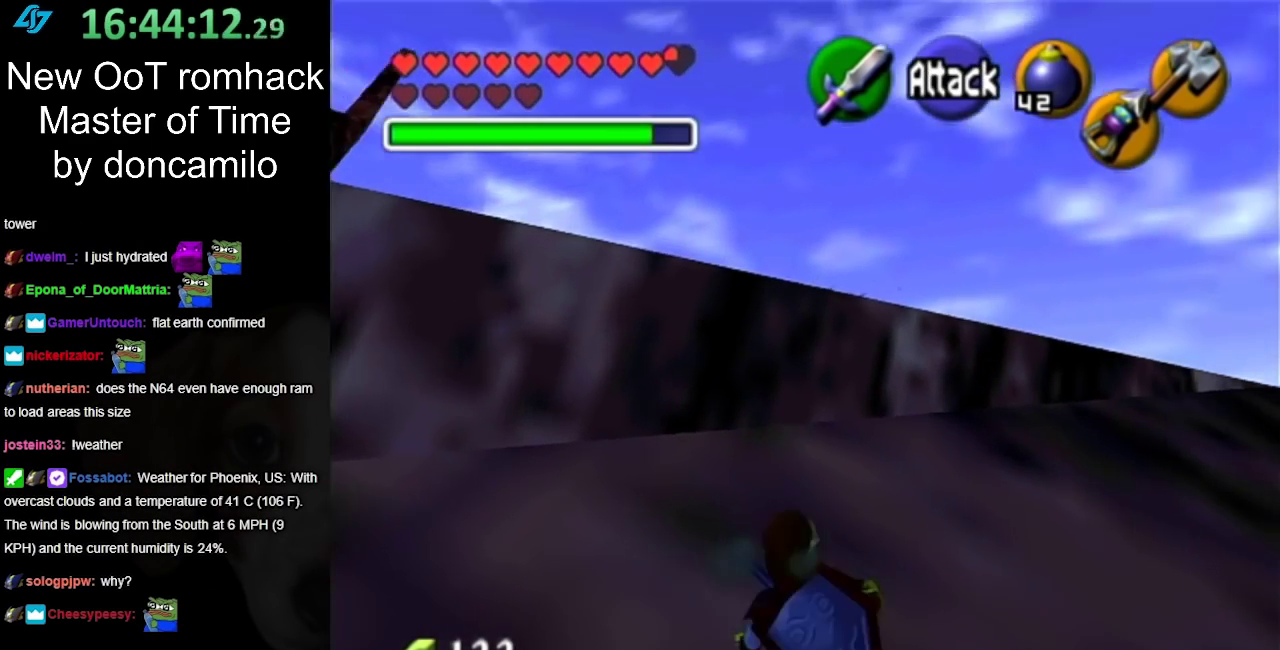
{"buttons": ["A"], "events": [[383, "A", "down"]]}
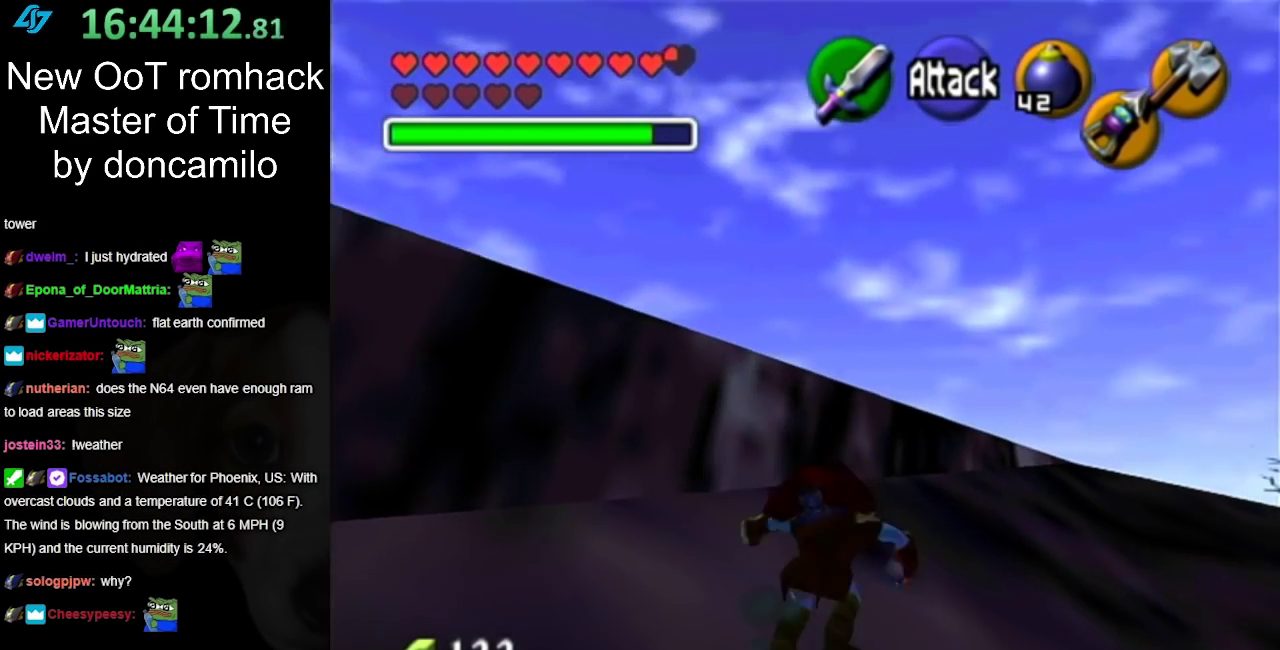
{"buttons": [], "events": [[83, "A", "up"]]}
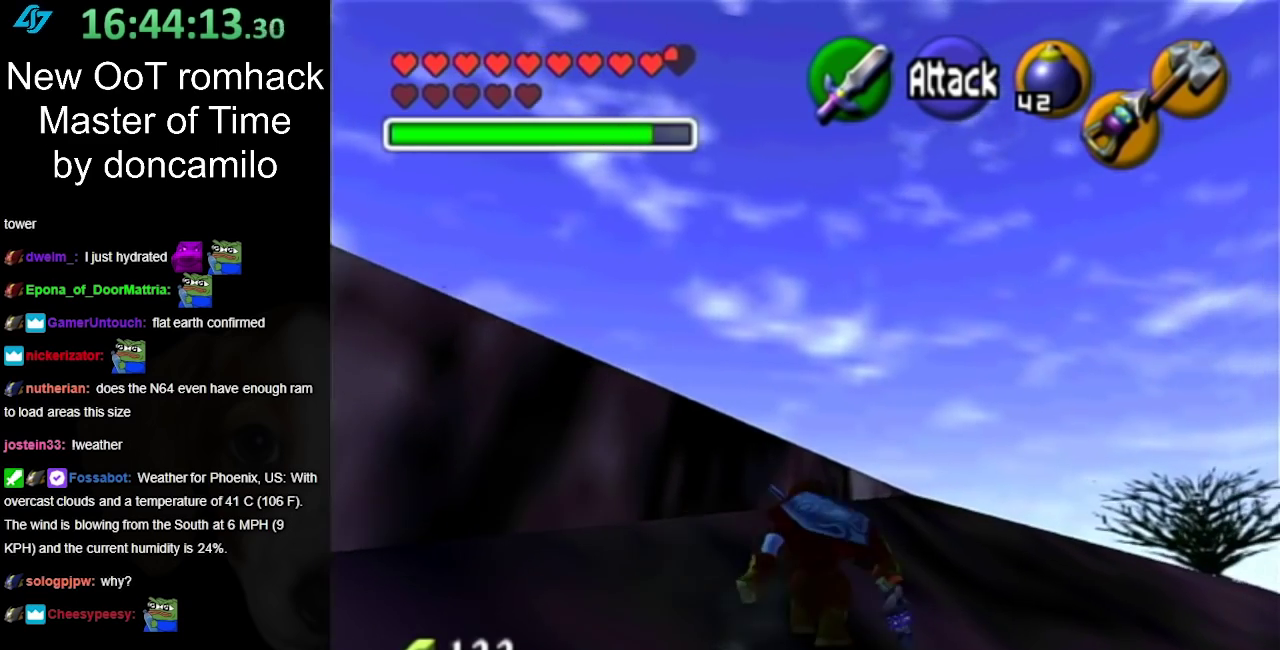
{"buttons": [], "events": [[133, "A", "down"], [367, "A", "up"]]}
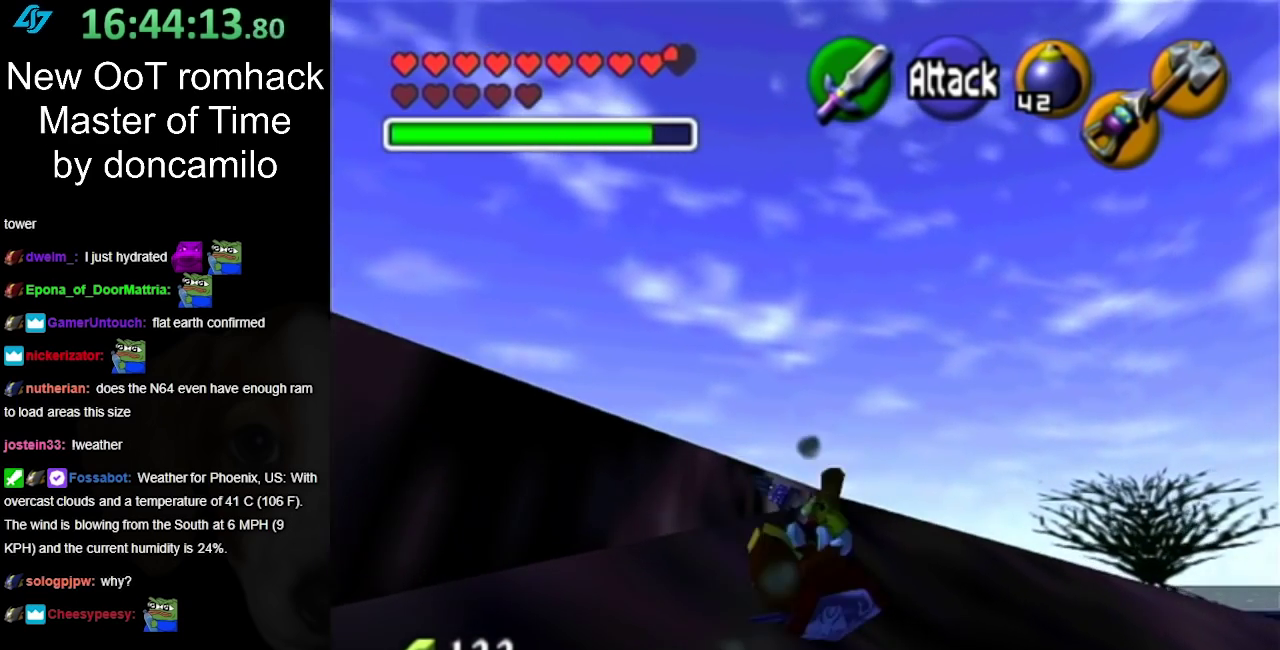
{"buttons": [], "events": []}
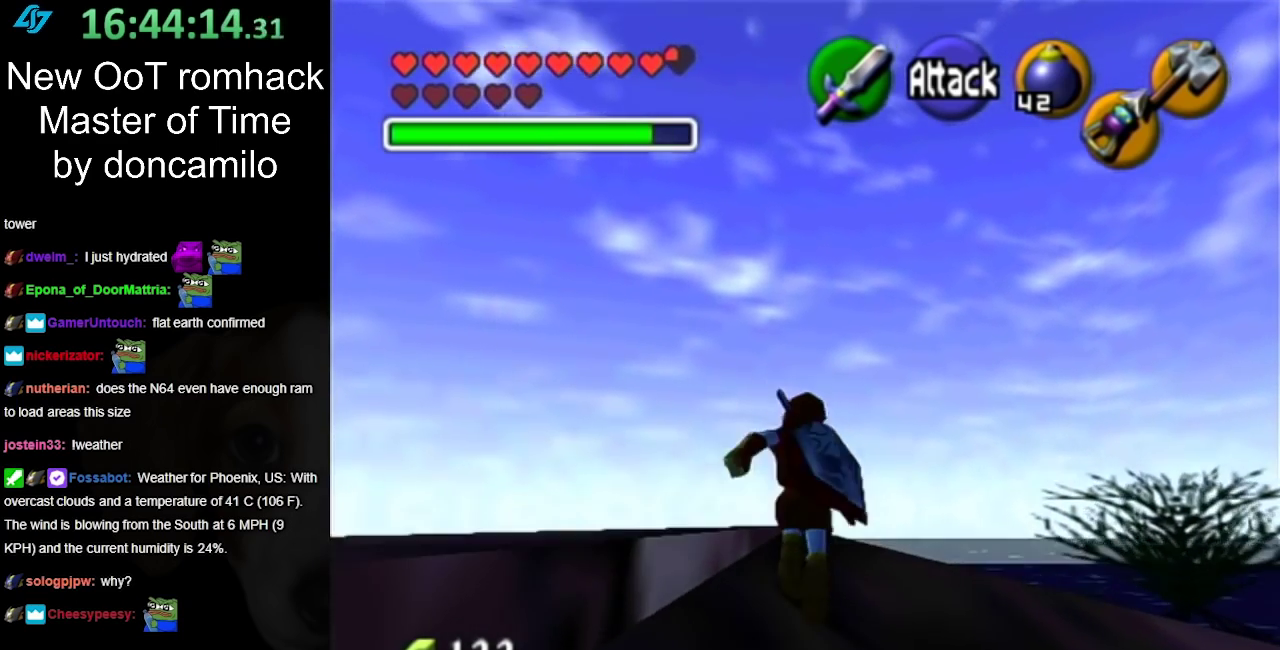
{"buttons": [], "events": []}
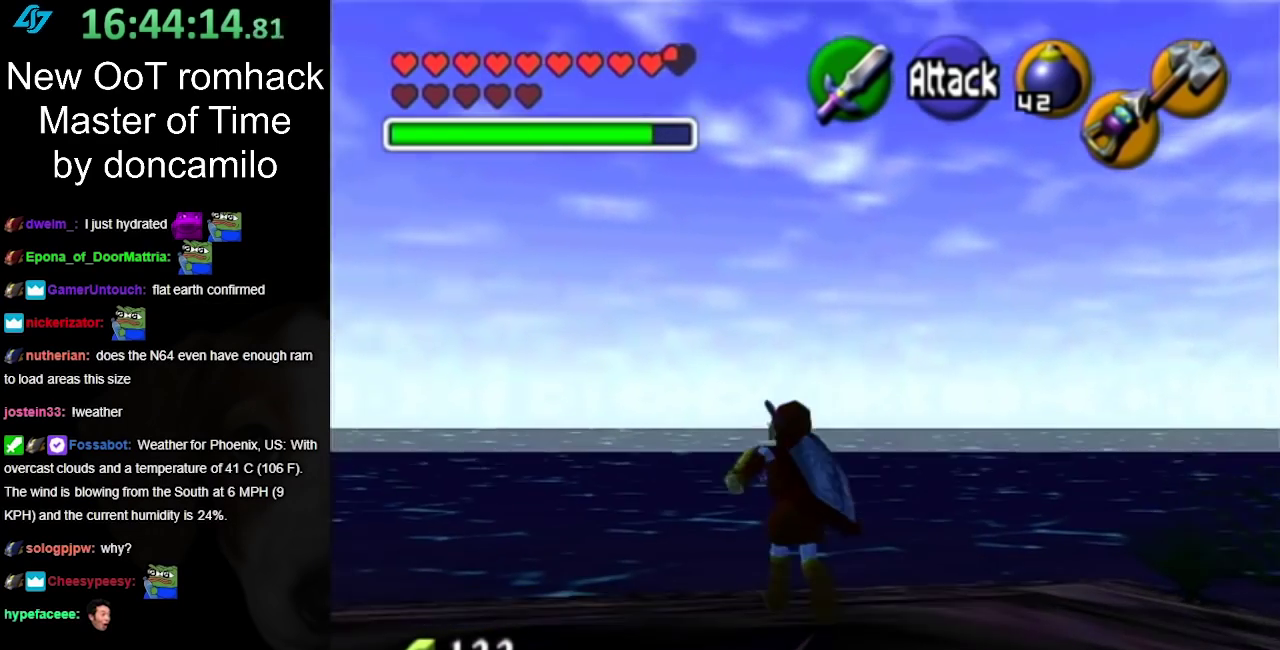
{"buttons": [], "events": []}
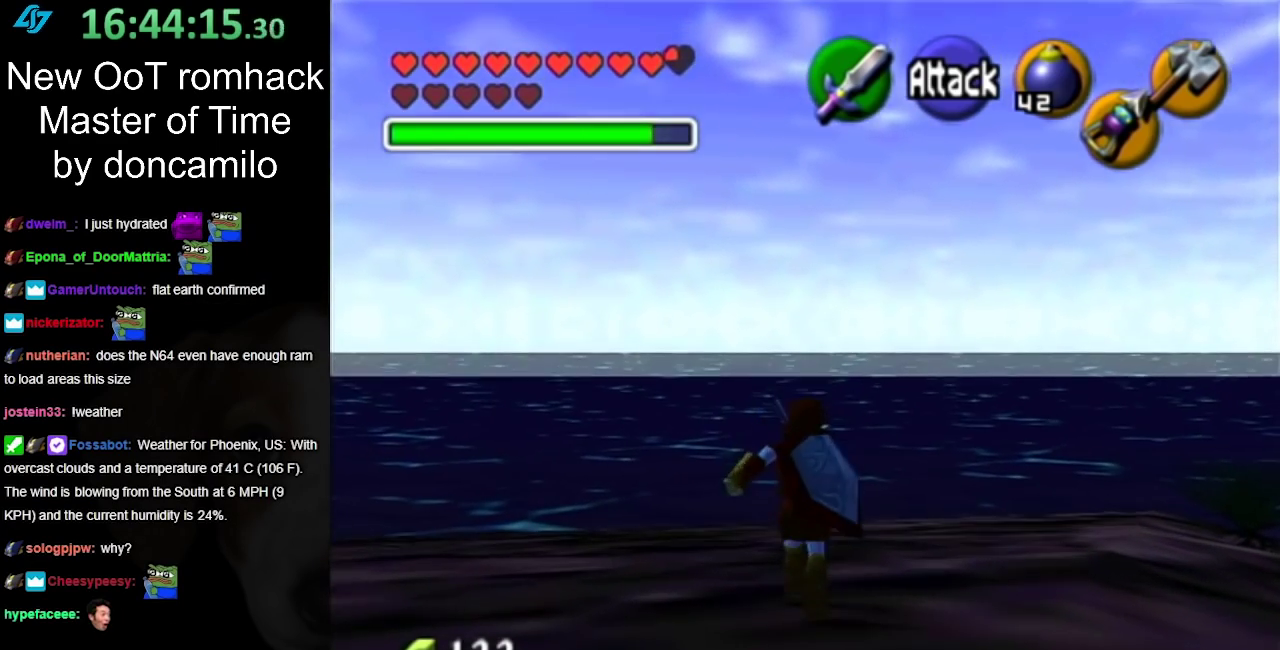
{"buttons": [], "events": [[200, "A", "down"], [400, "A", "up"]]}
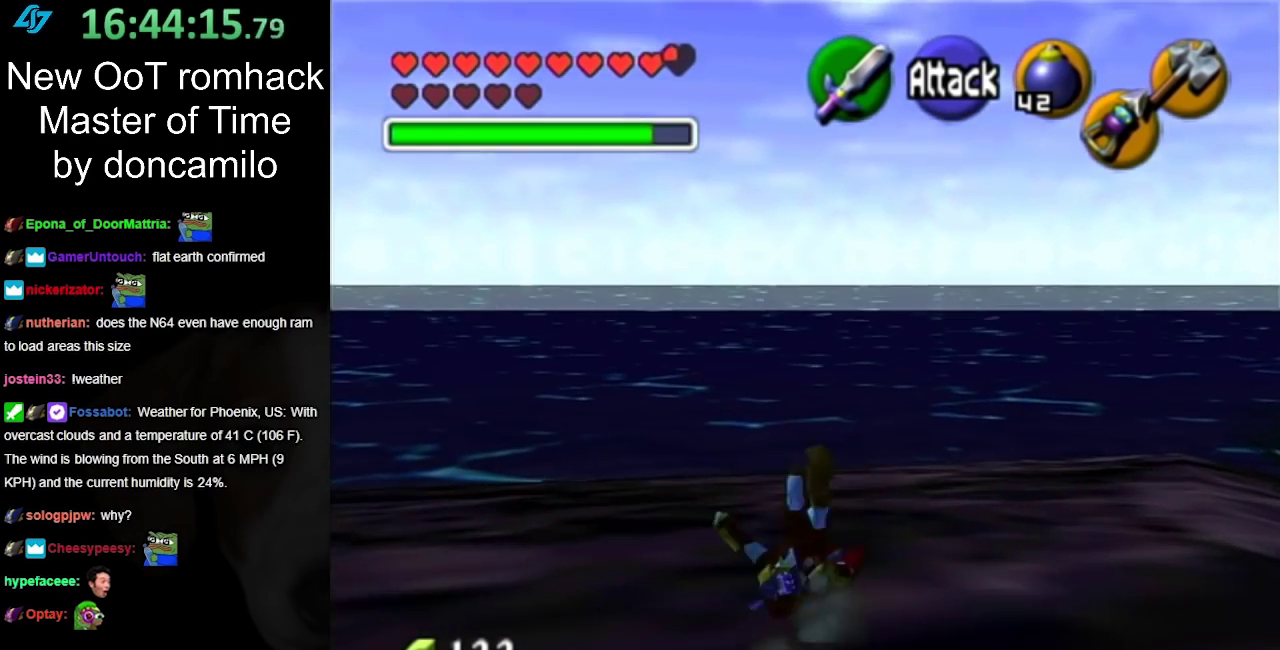
{"buttons": [], "events": []}
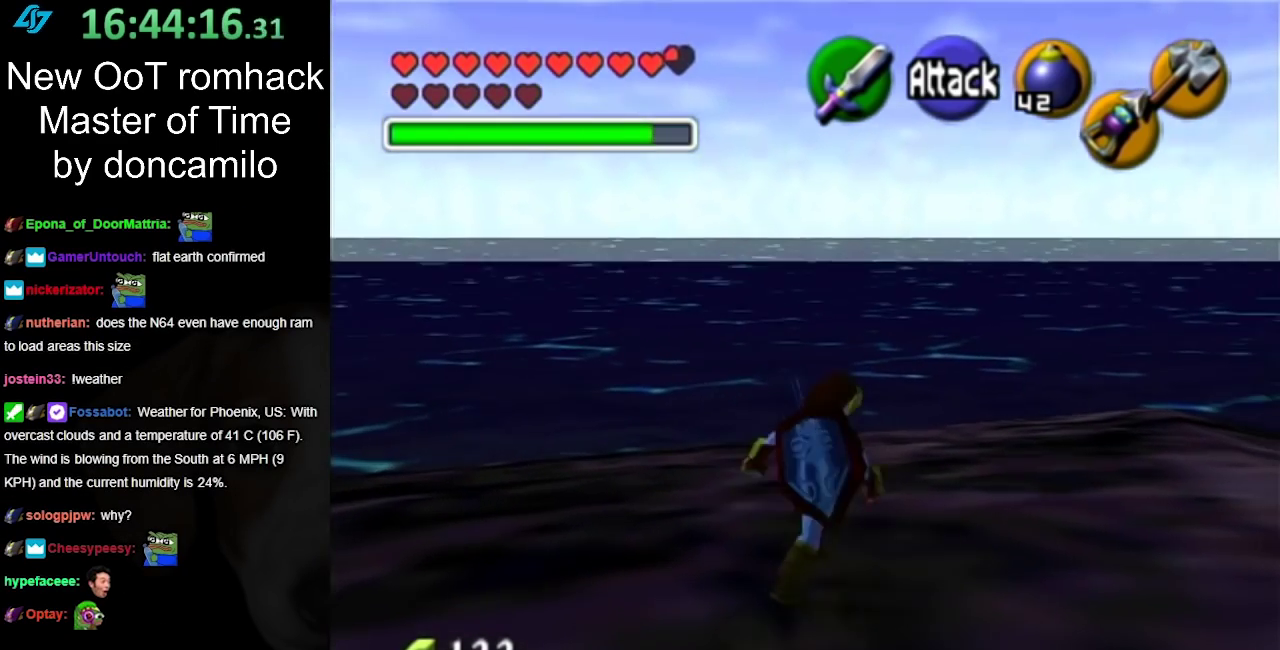
{"buttons": [], "events": [[117, "A", "down"], [300, "A", "up"]]}
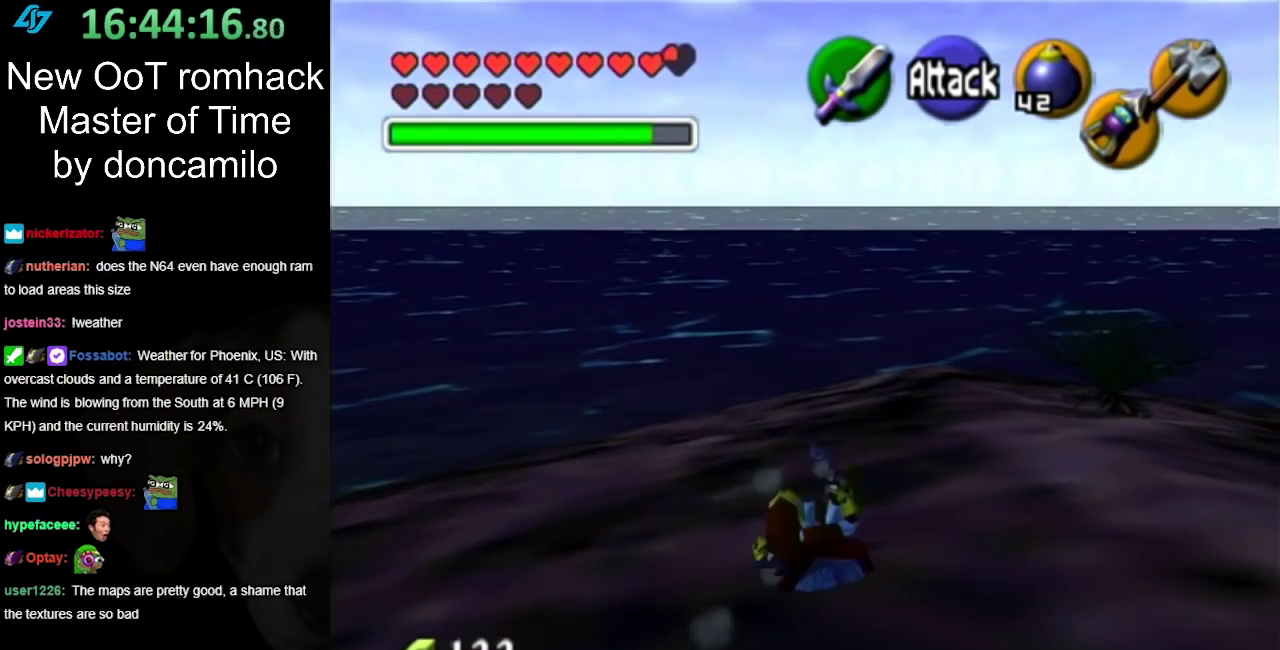
{"buttons": ["A"], "events": [[417, "A", "down"]]}
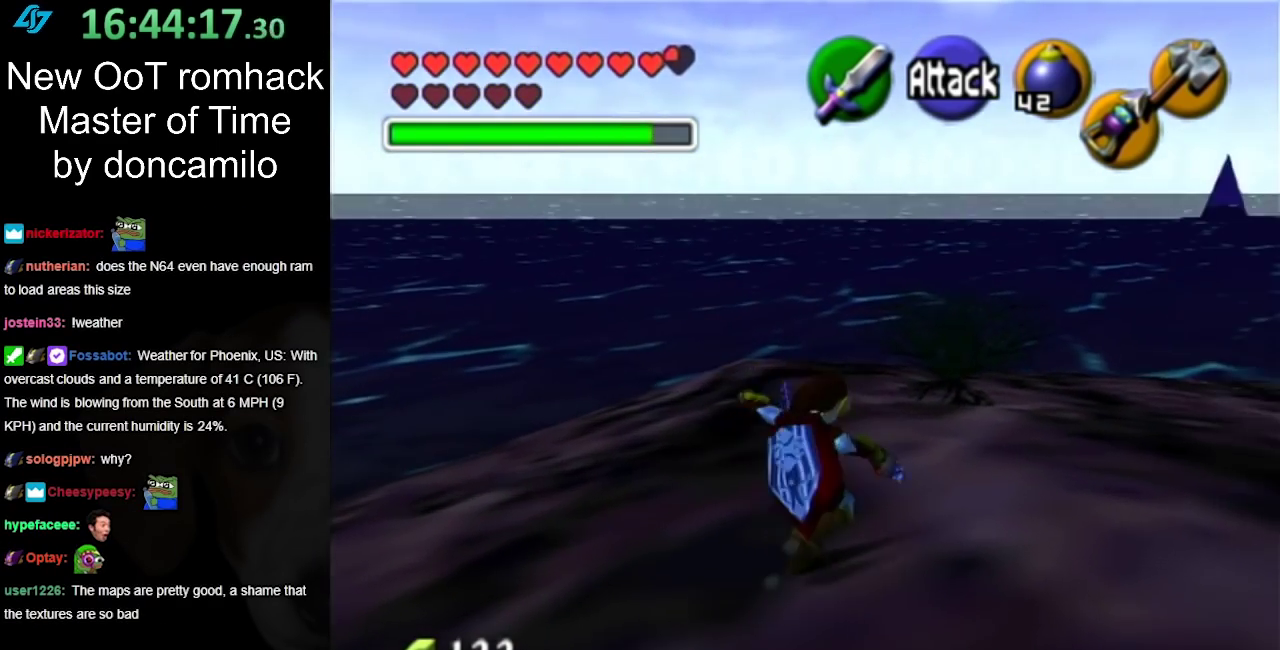
{"buttons": [], "events": [[17, "L1", "down"], [83, "A", "up"], [233, "L1", "up"]]}
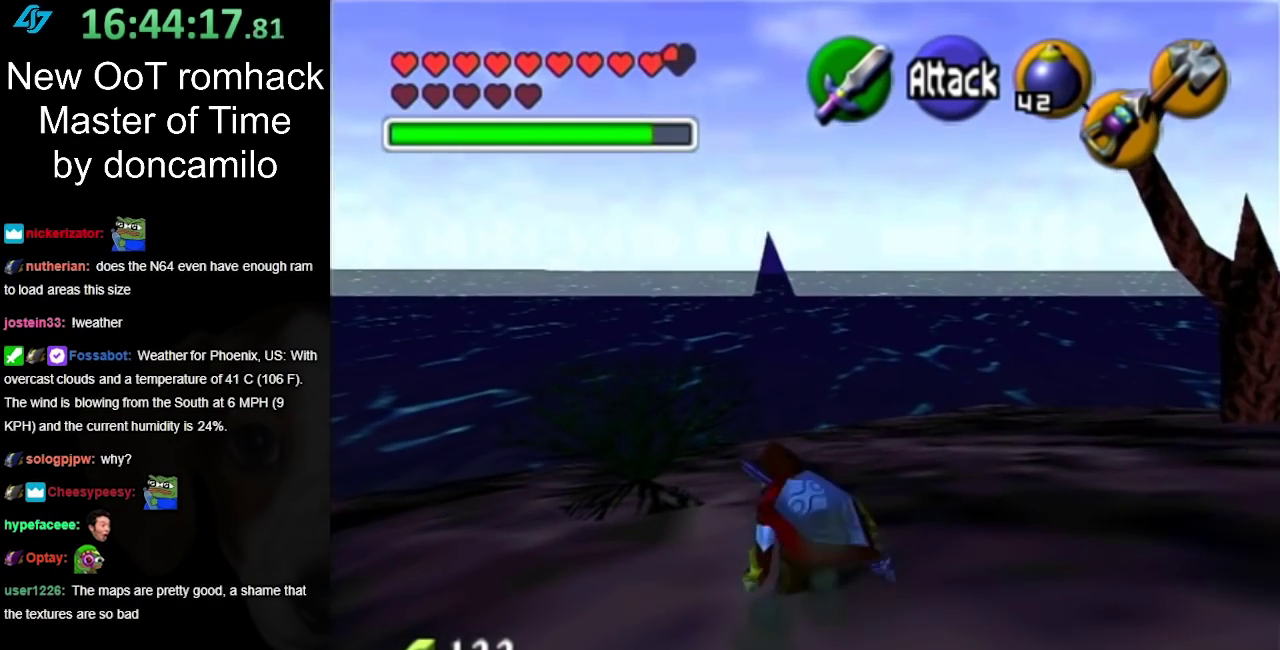
{"buttons": ["A", "L1"], "events": [[417, "A", "down"], [483, "L1", "down"]]}
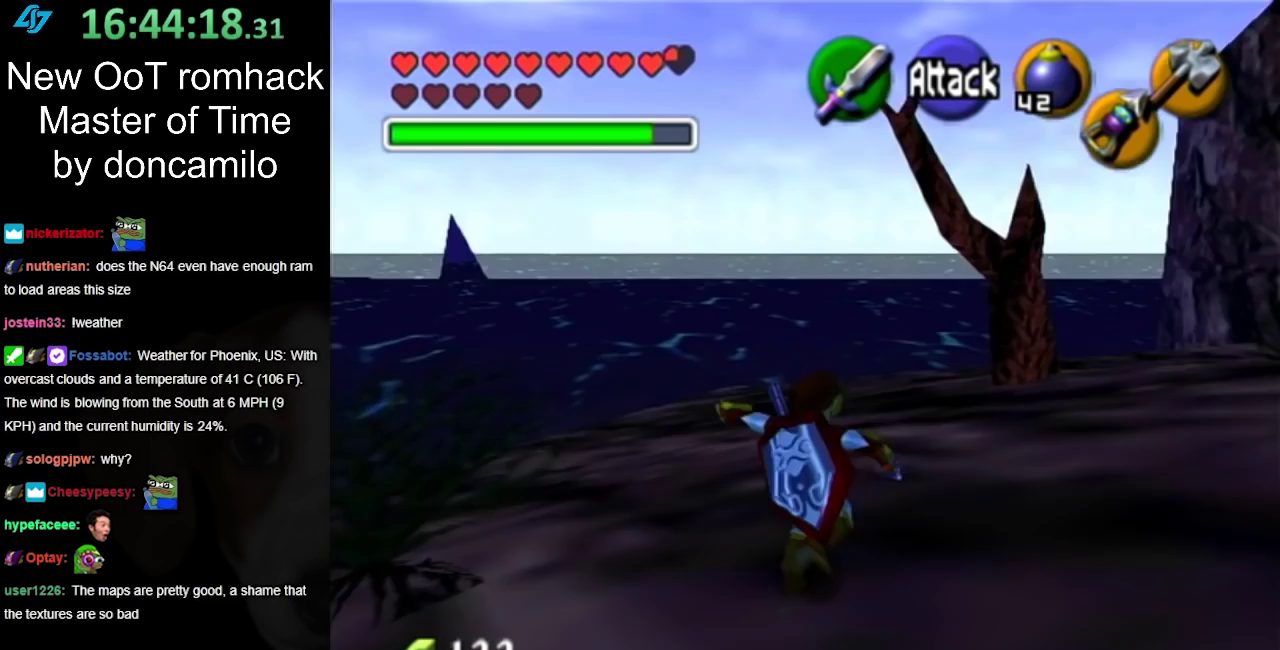
{"buttons": [], "events": [[83, "A", "up"], [233, "L1", "up"]]}
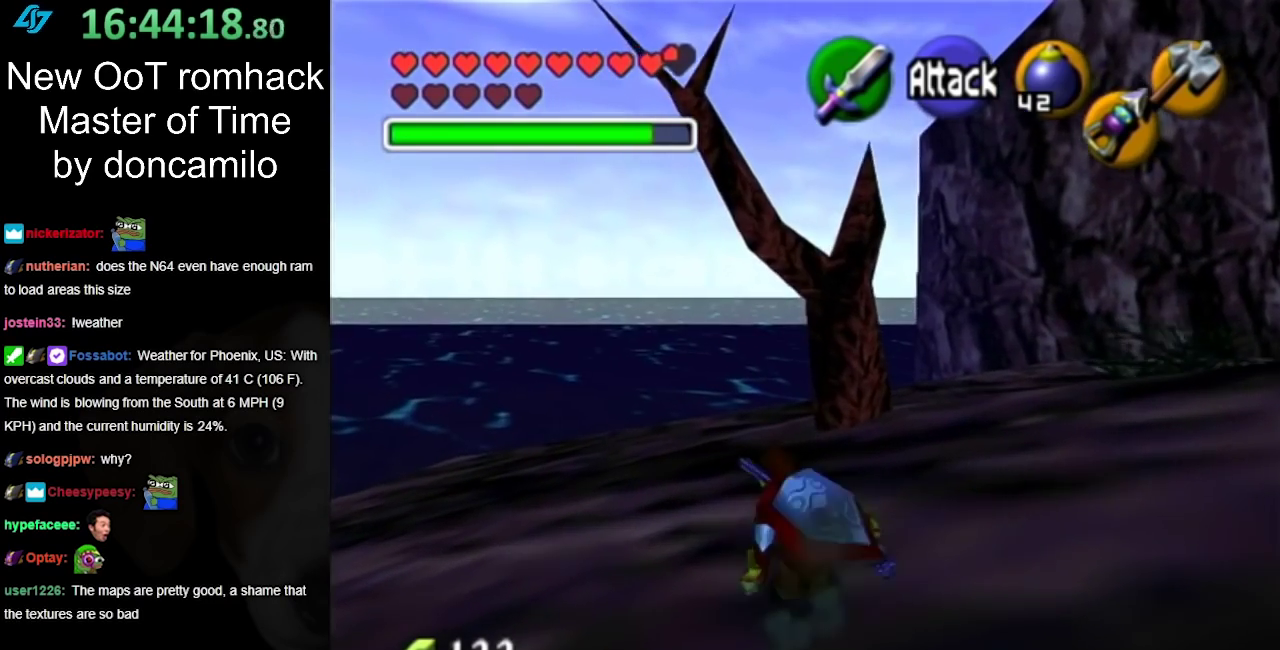
{"buttons": ["A", "L1"], "events": [[400, "A", "down"], [450, "L1", "down"]]}
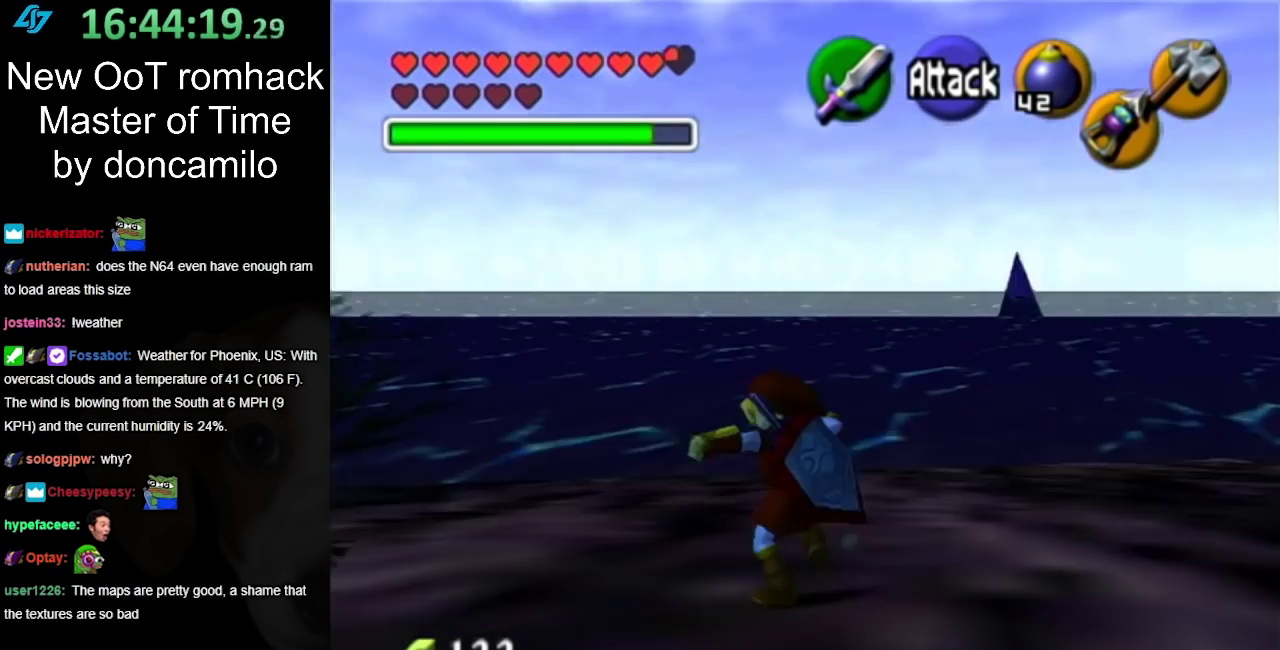
{"buttons": [], "events": [[50, "A", "up"], [167, "L1", "up"]]}